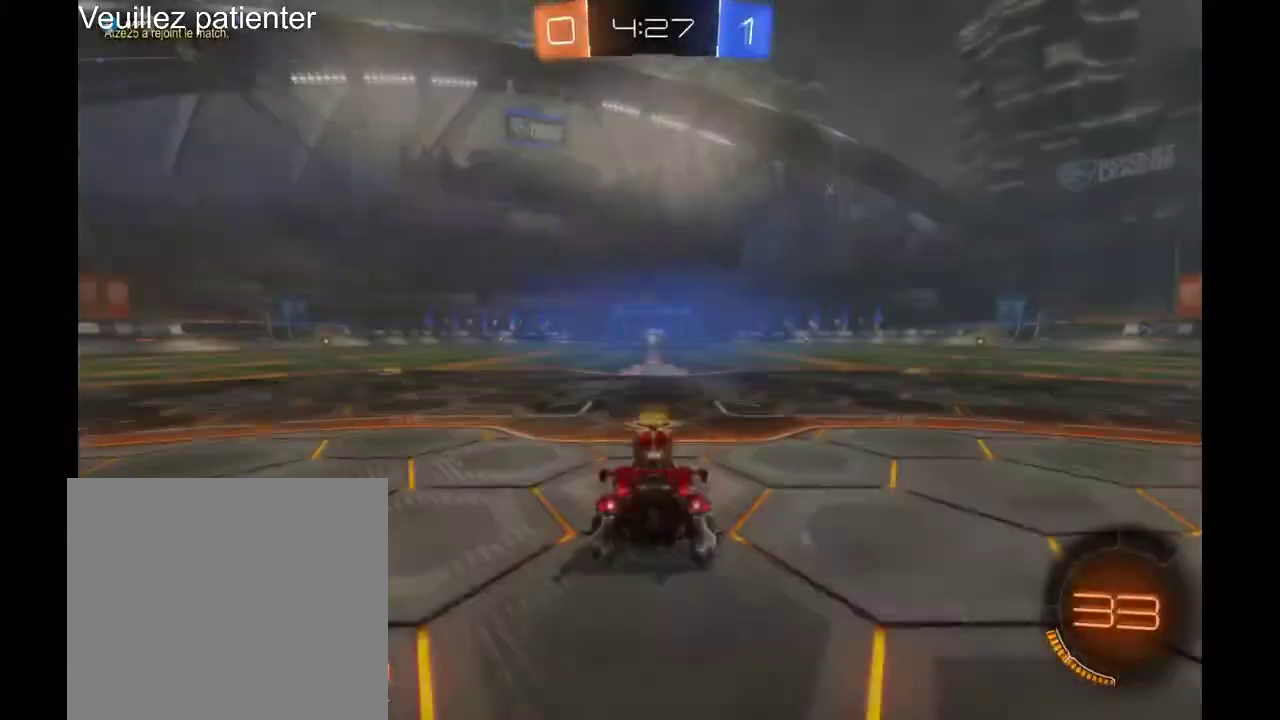
Gameplay with a controller (Xbox layout); each line is a JSON object with the inputs held at the frame after it. "events" lists button and stick changes between this image and that frame as [ms after this image, input, new state], when the widget could be followed in between. Not read: R1 R2.
{"buttons": [], "left_stick": "center", "right_stick": "center", "events": []}
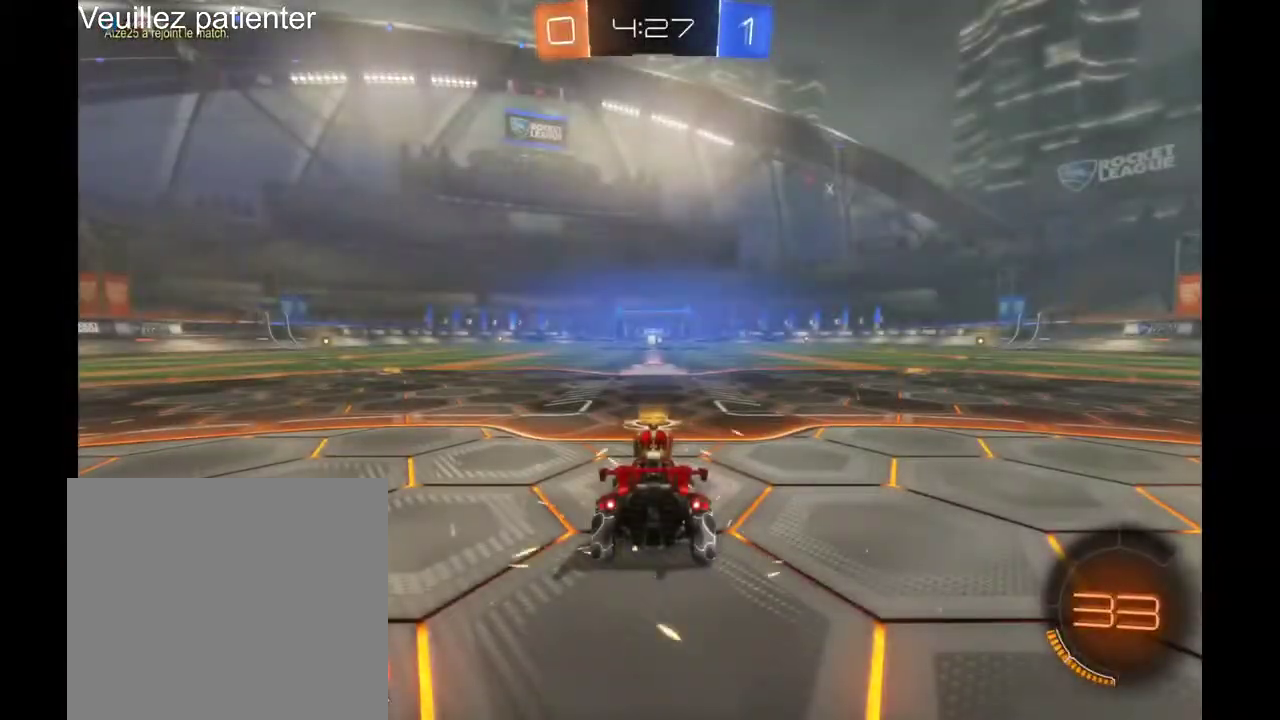
{"buttons": [], "left_stick": "center", "right_stick": "center", "events": []}
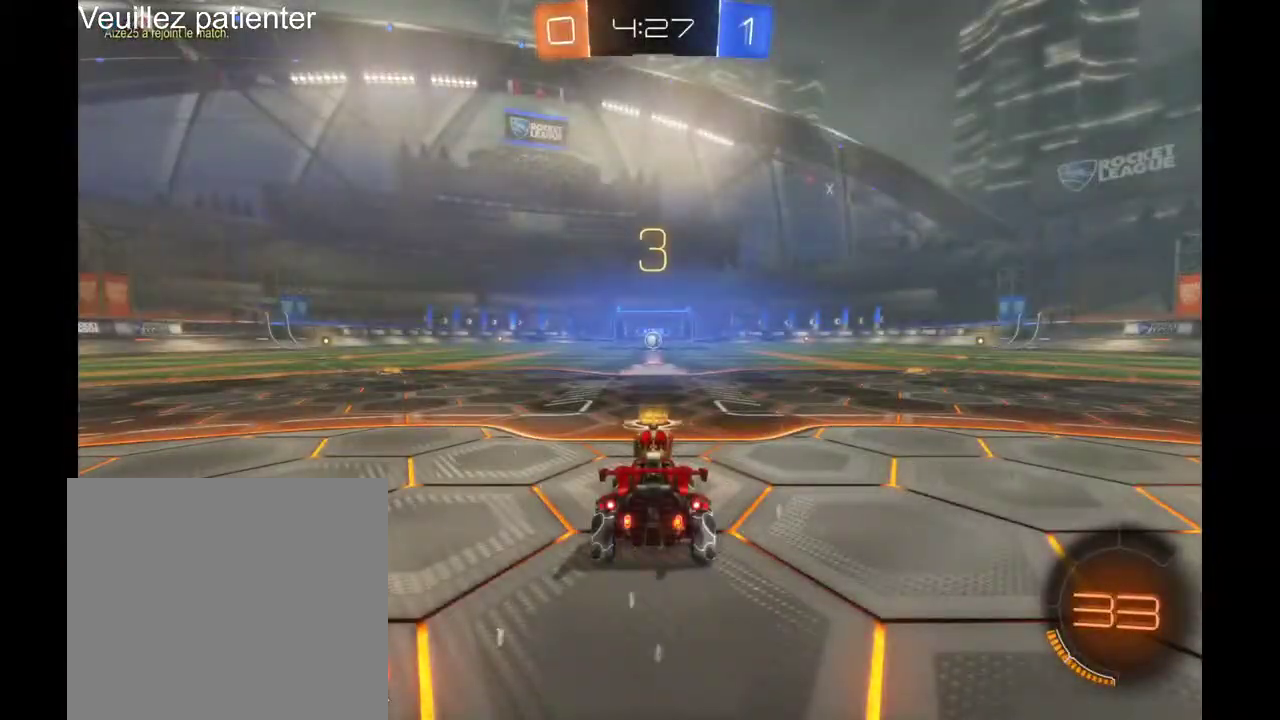
{"buttons": [], "left_stick": "center", "right_stick": "center", "events": []}
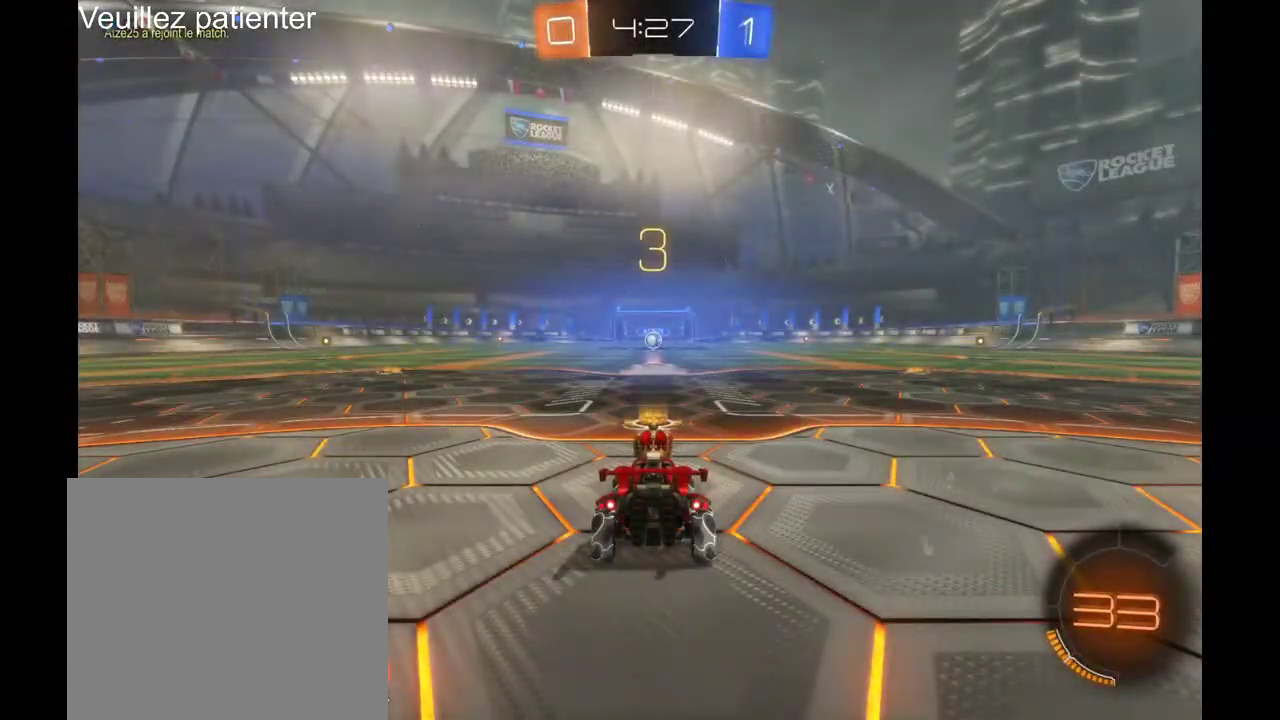
{"buttons": [], "left_stick": "center", "right_stick": "center", "events": []}
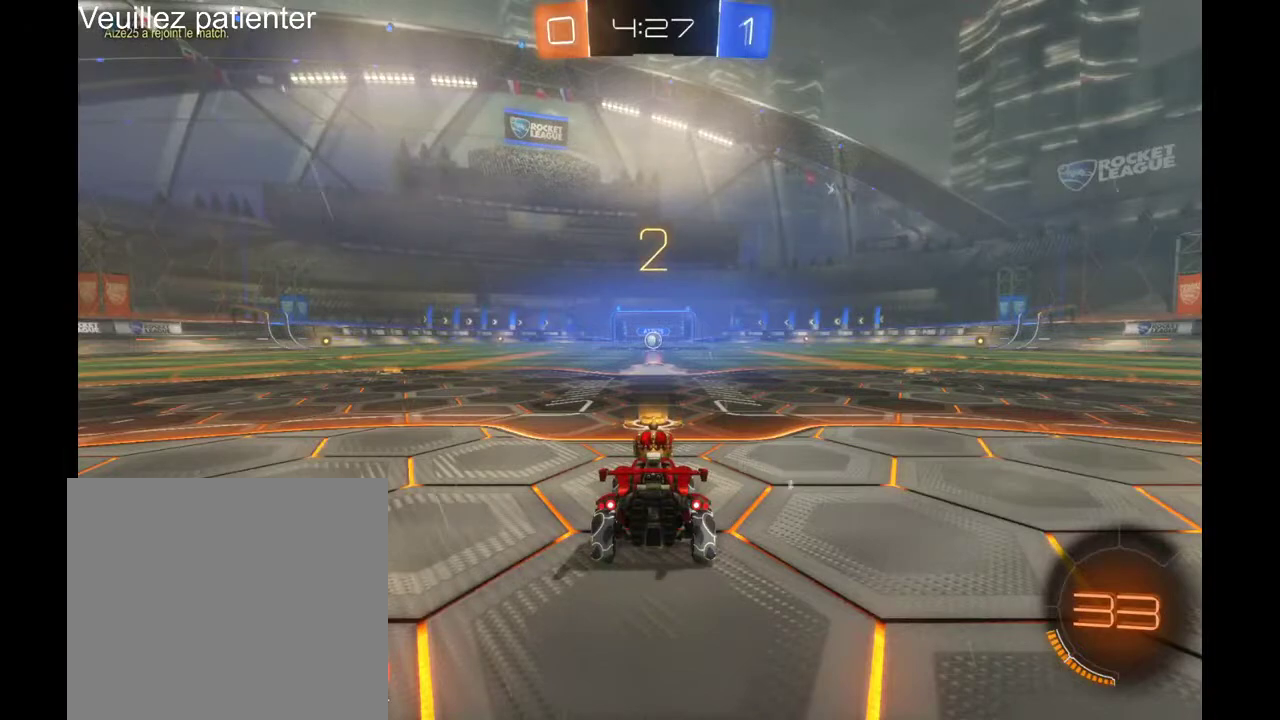
{"buttons": [], "left_stick": "center", "right_stick": "center", "events": []}
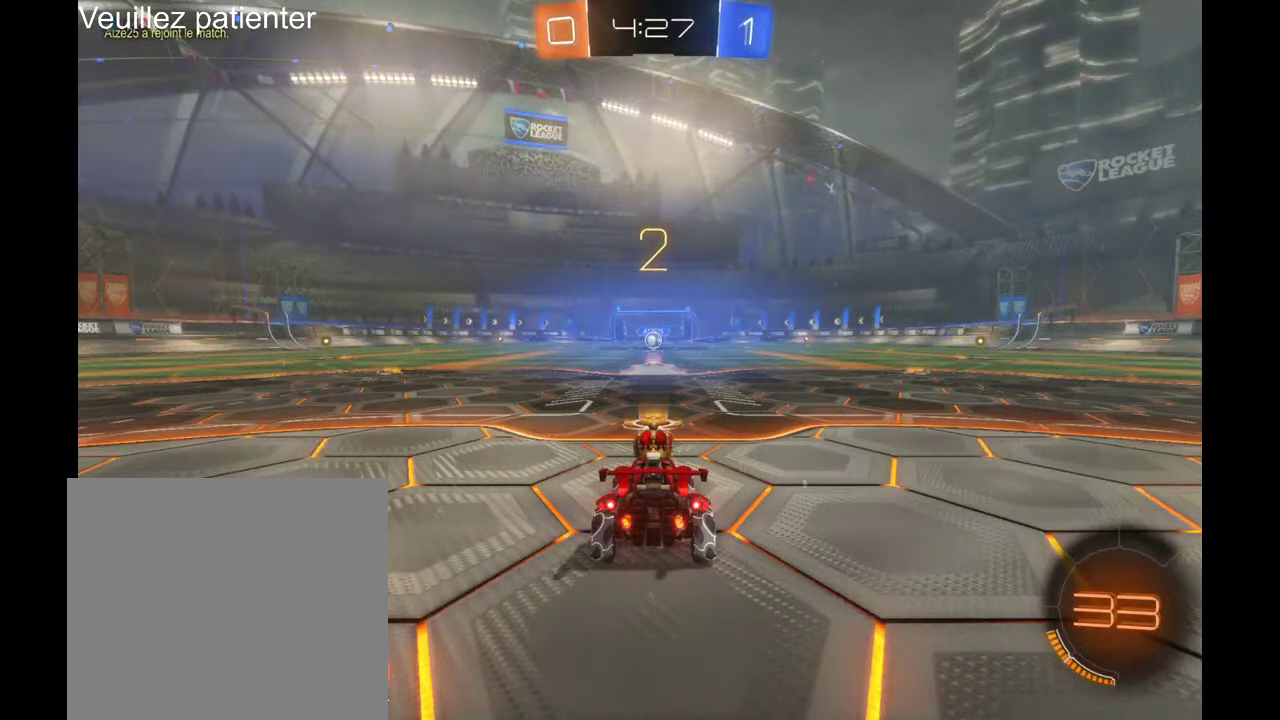
{"buttons": [], "left_stick": "center", "right_stick": "center", "events": []}
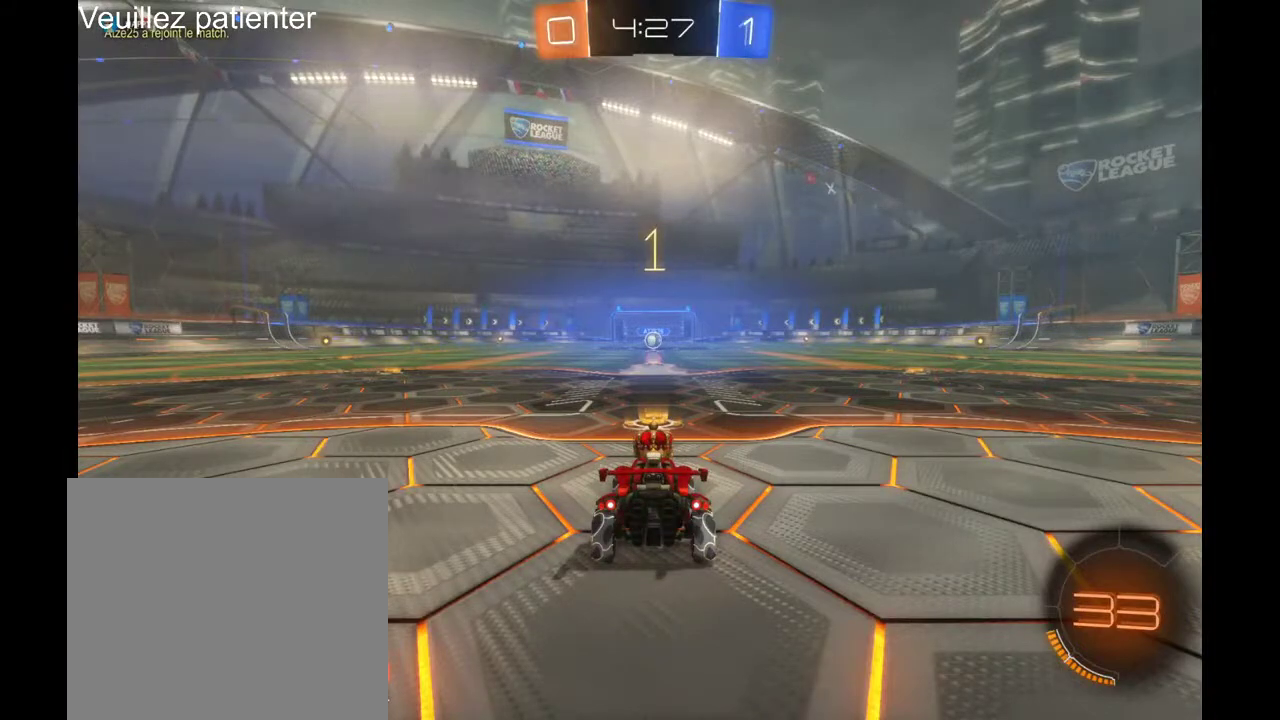
{"buttons": [], "left_stick": "center", "right_stick": "center", "events": []}
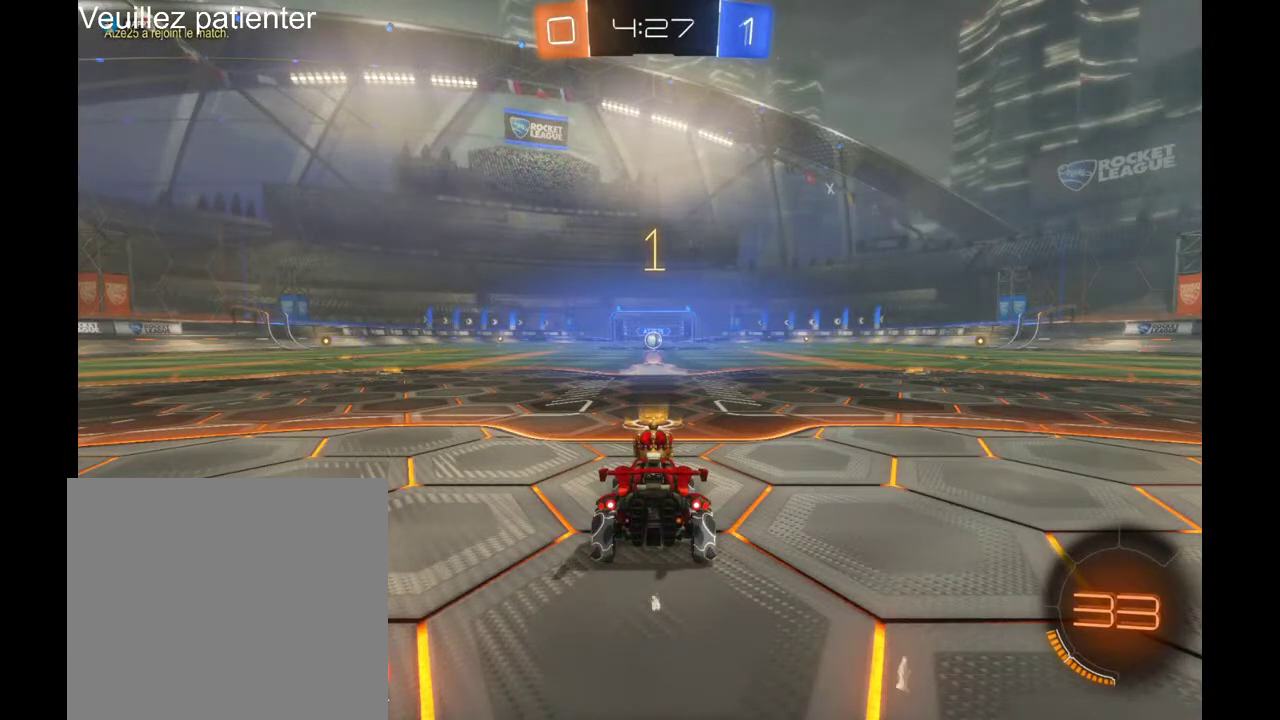
{"buttons": ["SELECT"], "left_stick": "center", "right_stick": "center", "events": [[33, "SELECT", "down"]]}
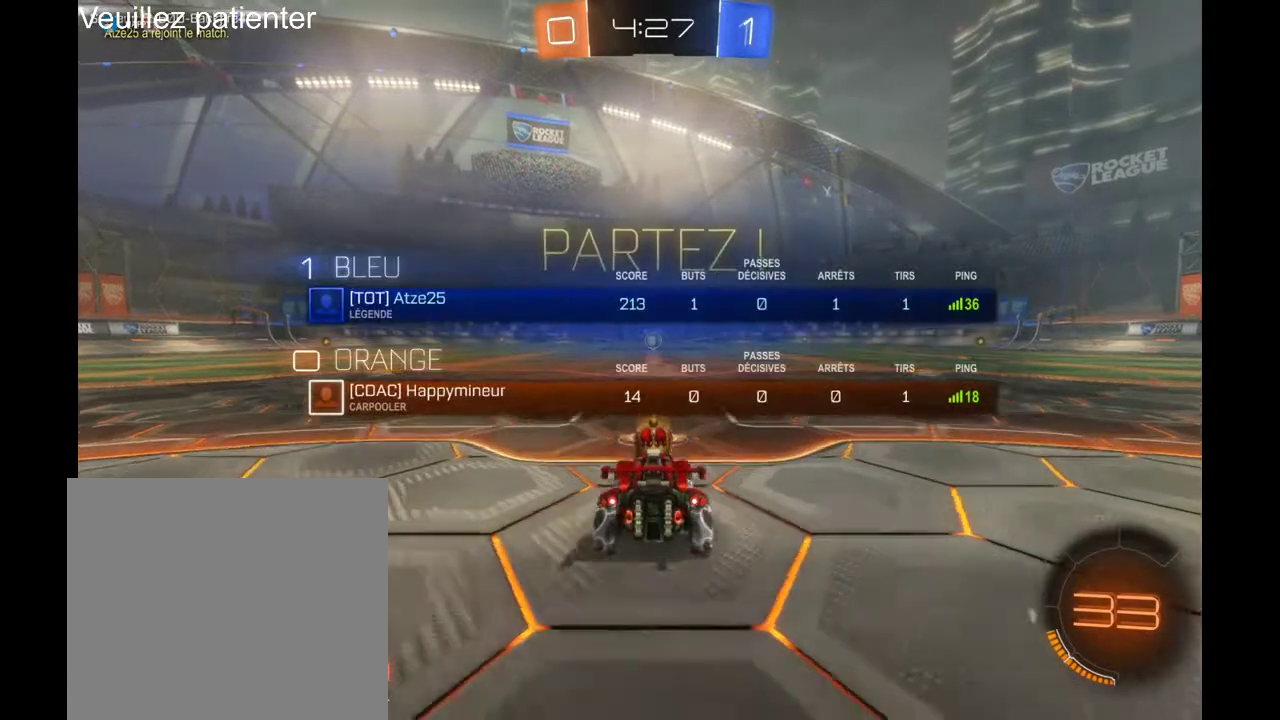
{"buttons": [], "left_stick": "center", "right_stick": "center", "events": [[167, "SELECT", "up"]]}
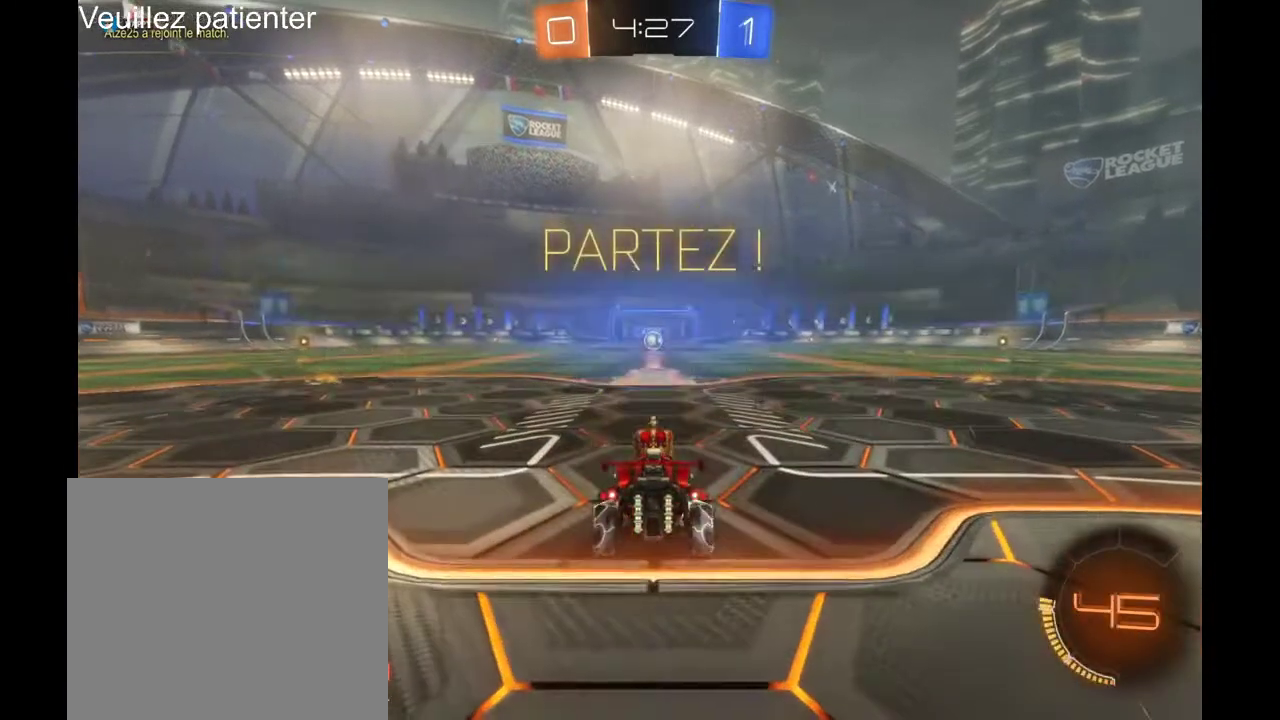
{"buttons": [], "left_stick": "center", "right_stick": "center", "events": []}
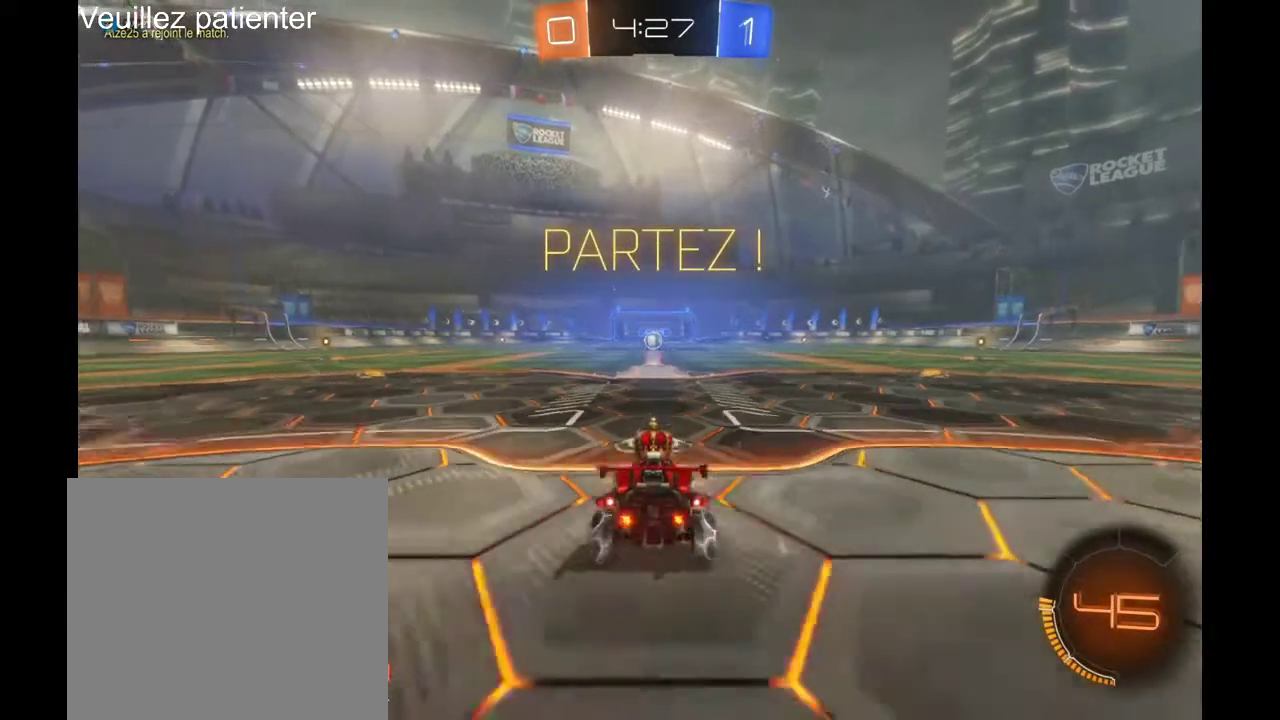
{"buttons": [], "left_stick": "center", "right_stick": "center", "events": []}
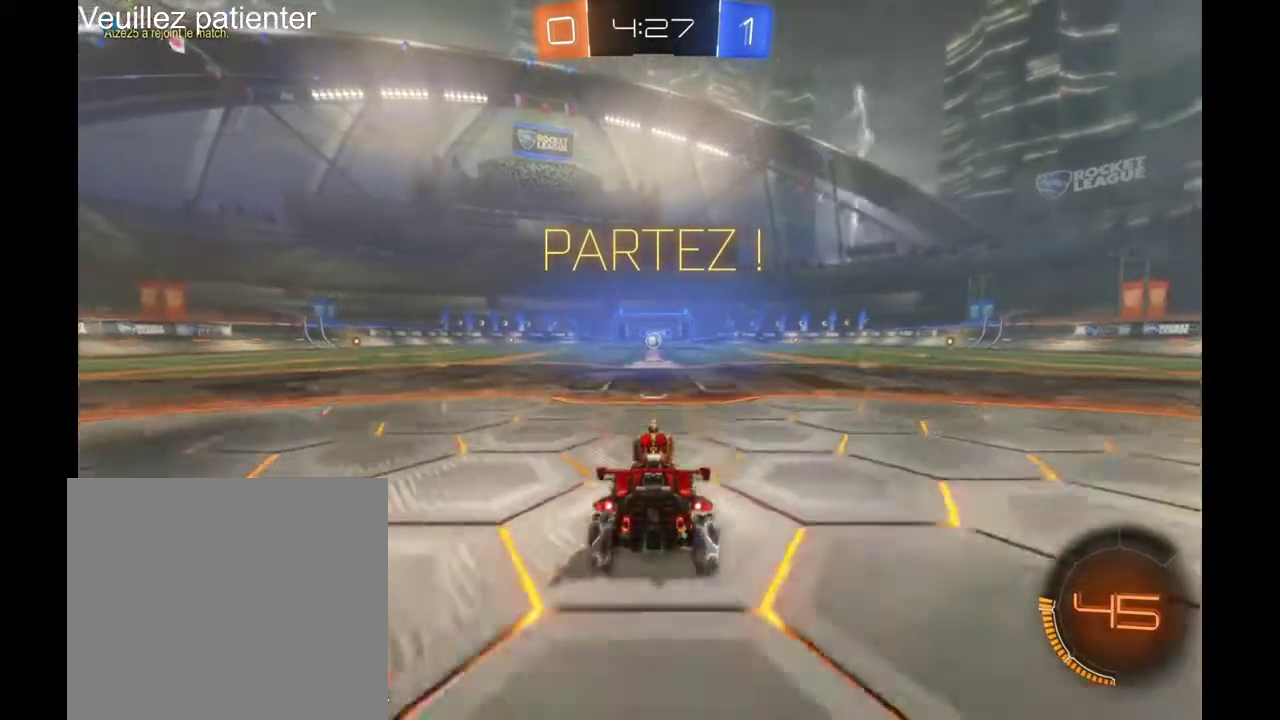
{"buttons": [], "left_stick": "center", "right_stick": "center", "events": []}
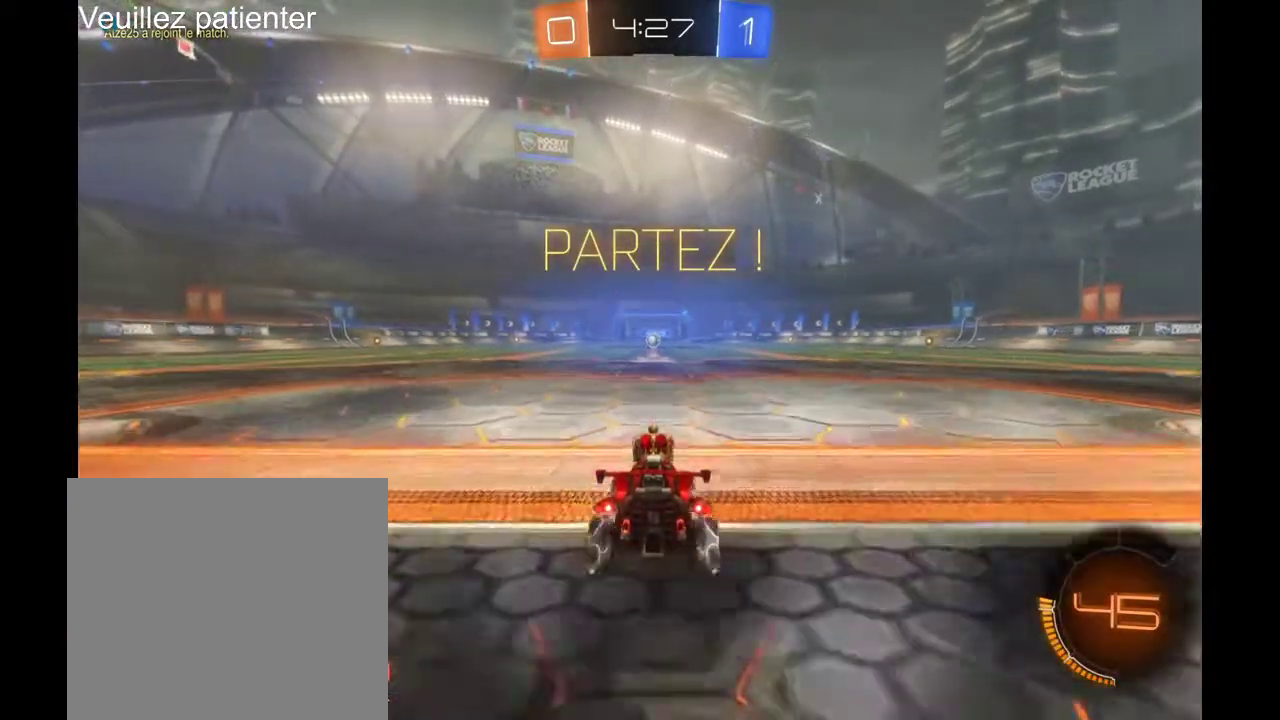
{"buttons": [], "left_stick": "center", "right_stick": "center", "events": []}
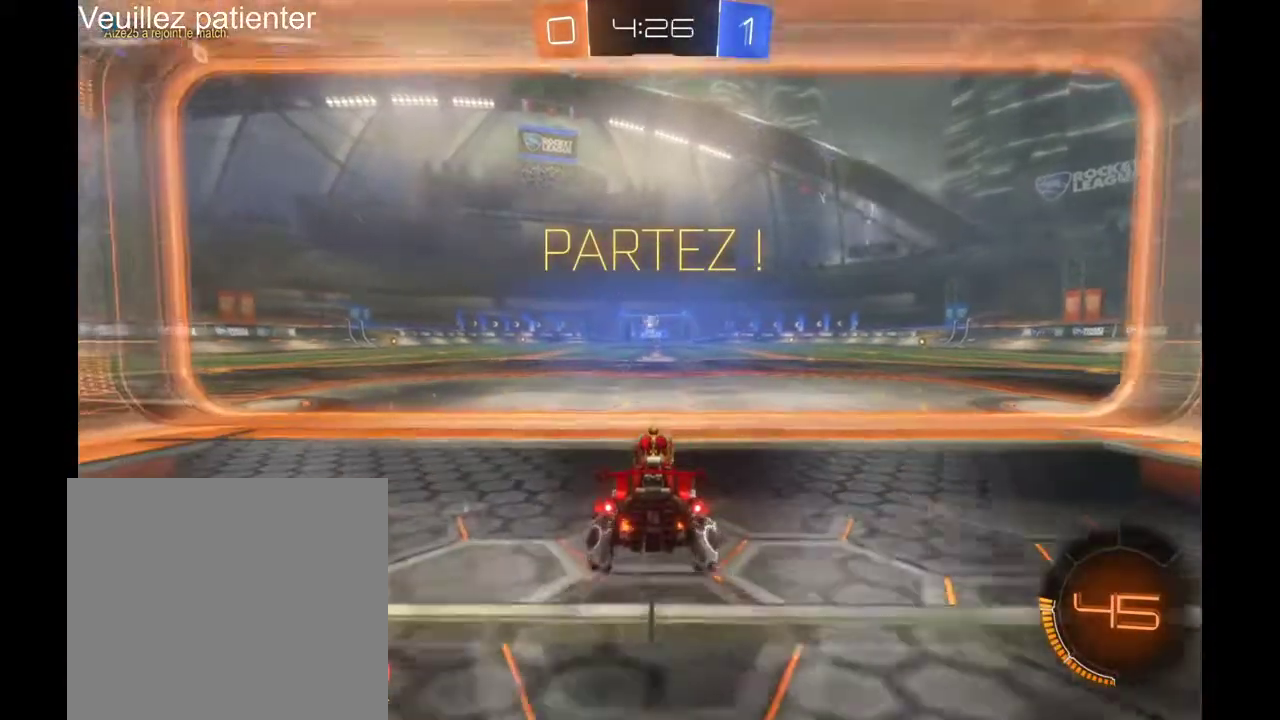
{"buttons": [], "left_stick": "center", "right_stick": "center", "events": [[267, "left_stick", "left"], [467, "left_stick", "center"]]}
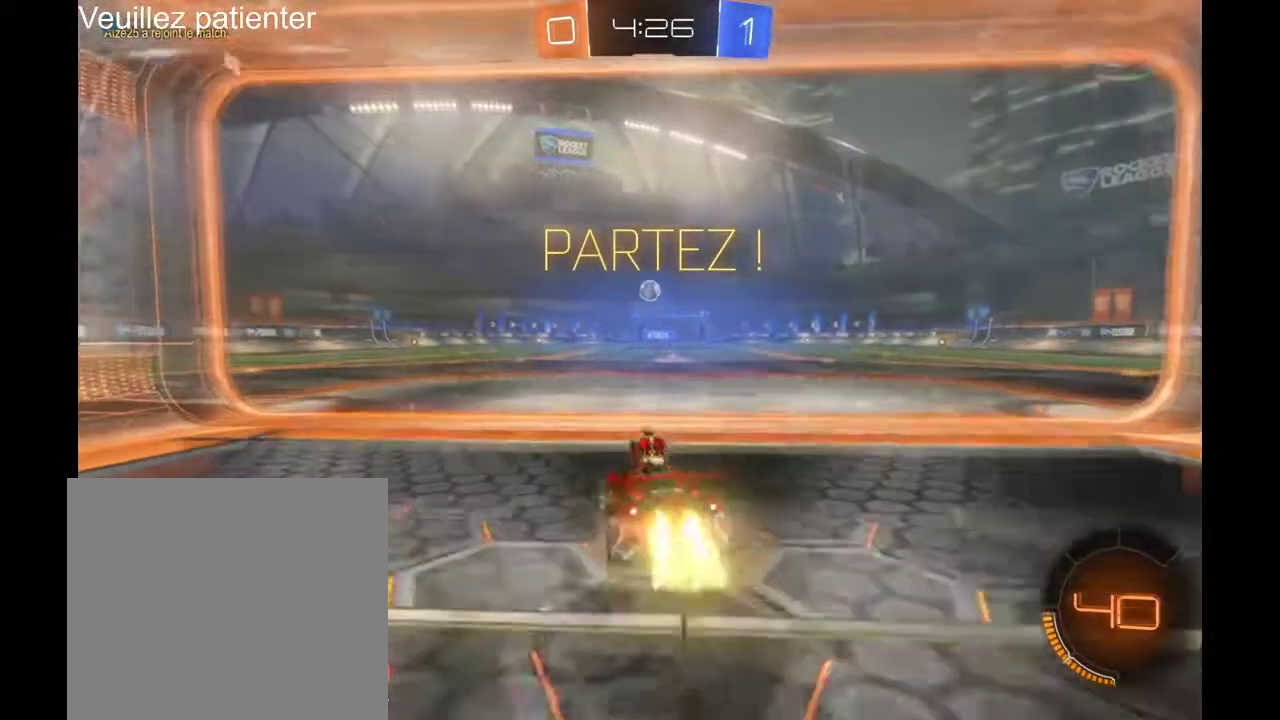
{"buttons": [], "left_stick": "down-left", "right_stick": "center", "events": [[133, "left_stick", "down"], [167, "A", "down"], [267, "A", "up"], [333, "left_stick", "down-left"]]}
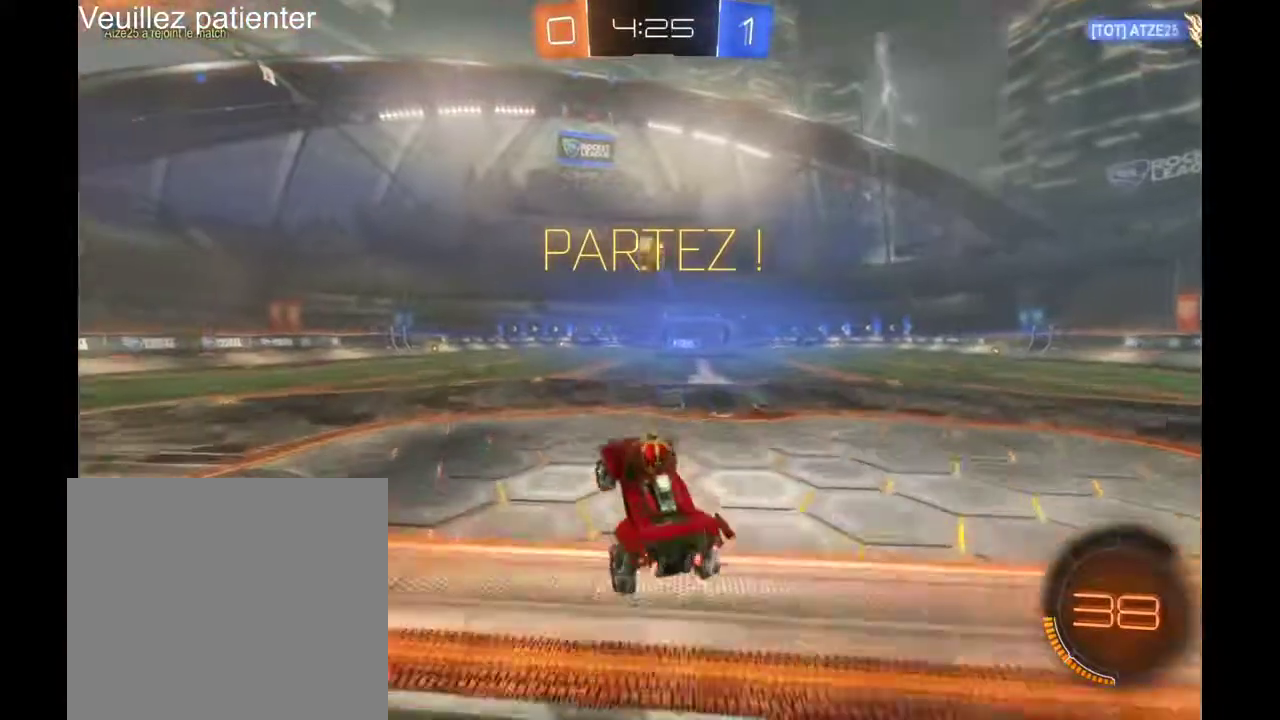
{"buttons": [], "left_stick": "down-left", "right_stick": "center", "events": []}
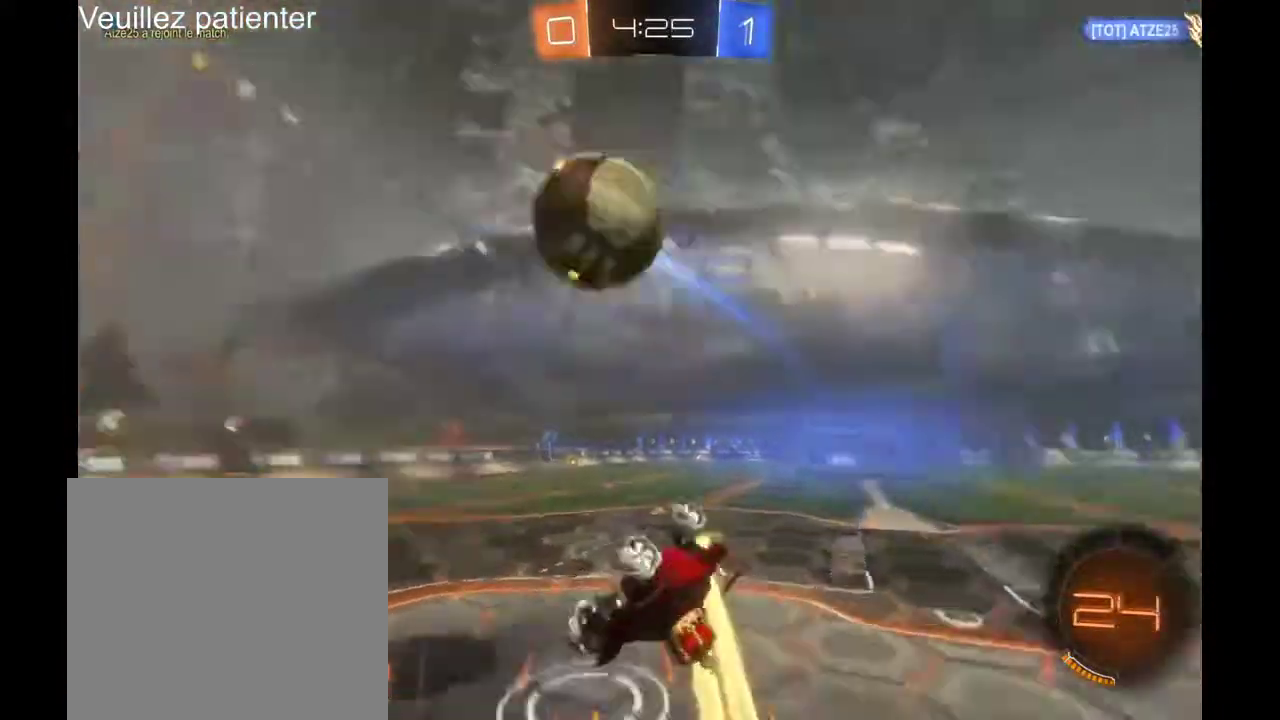
{"buttons": [], "left_stick": "center", "right_stick": "center", "events": [[67, "left_stick", "center"]]}
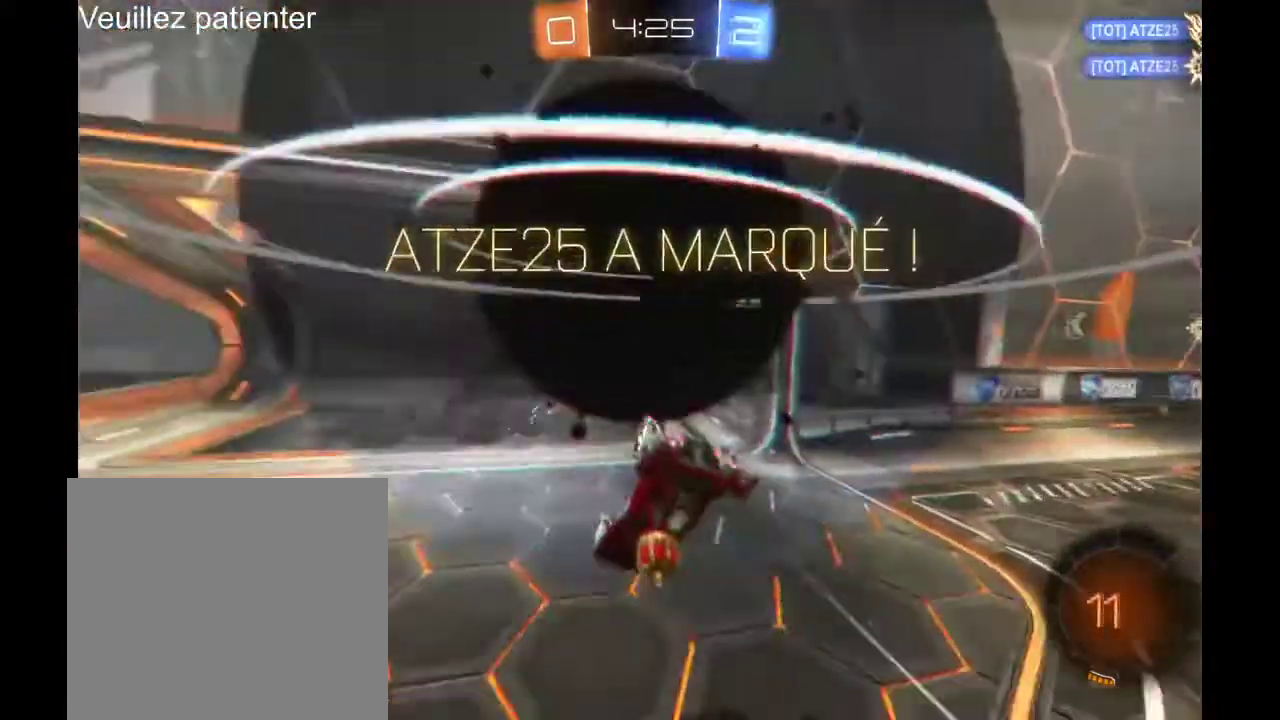
{"buttons": [], "left_stick": "down-left", "right_stick": "center", "events": [[500, "left_stick", "down-left"]]}